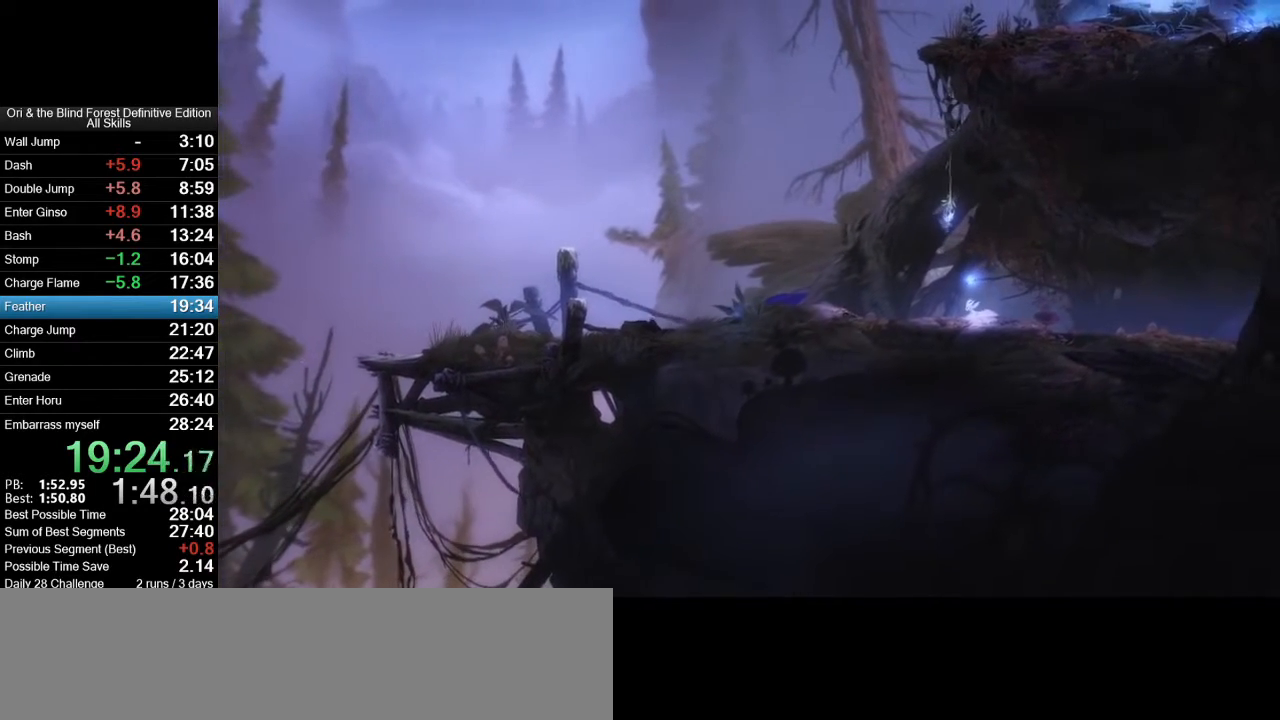
Gameplay with keyboard and mouse; each line is a JSON object with the keys and mouse buttons held at the frame after it. "events" lists presses ("down") and releases ("up") of ".", "/", "0", "1", "2", "3", "4", "5", "6", "7", "8", "9", "a", "alt_l", "alt_r", "b", "backslash", "backspace", "c", "caps_lock", "comma", "ctrl_l", "ctrl_r", "d", "e", "equals", "f", "g", "h", "i", "j", "k", "l", "lbracket", "m", "minus", "n", "num0", "num1", "num2", "num3", "num4", "num5", "num6", "num7", "num8", "num9", "o", "p", "q", "quote", "r", "rbracket", "return", "s", "semicolon", "shift_l", "shift_r", "space", "super_l", "super_r", "t", "tab", "tilde", "u", "v", "w", "x", "y", "z", "mouse_left", "mouse_right", "mouse_mb4", "mouse_mb5", "mouse_wheel_up" and "mouse_wheel_down" between this image and that frame as [ms after this image, input, new state], when the widget could be followed in between. "mouse_left", "mouse_right", "mouse_mb4", "mouse_mb5", "mouse_wheel_up", "mouse_wheel_down" = the "left", "right", "mb4", "mb5", "wheel_up", "wheel_down" buttons of the "mouse" list. No other keys are recorded. Mouse movement is not recorded.
{"keys": ["a"], "mouse": [], "events": []}
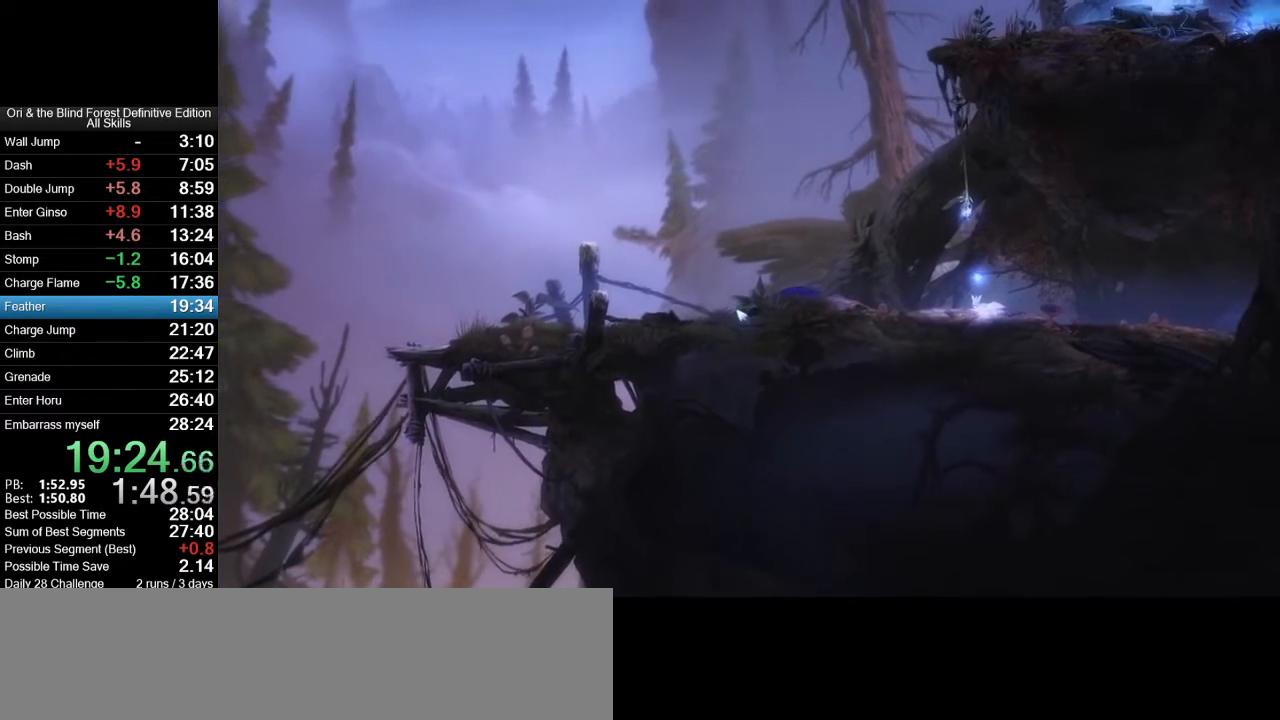
{"keys": ["a"], "mouse": [], "events": []}
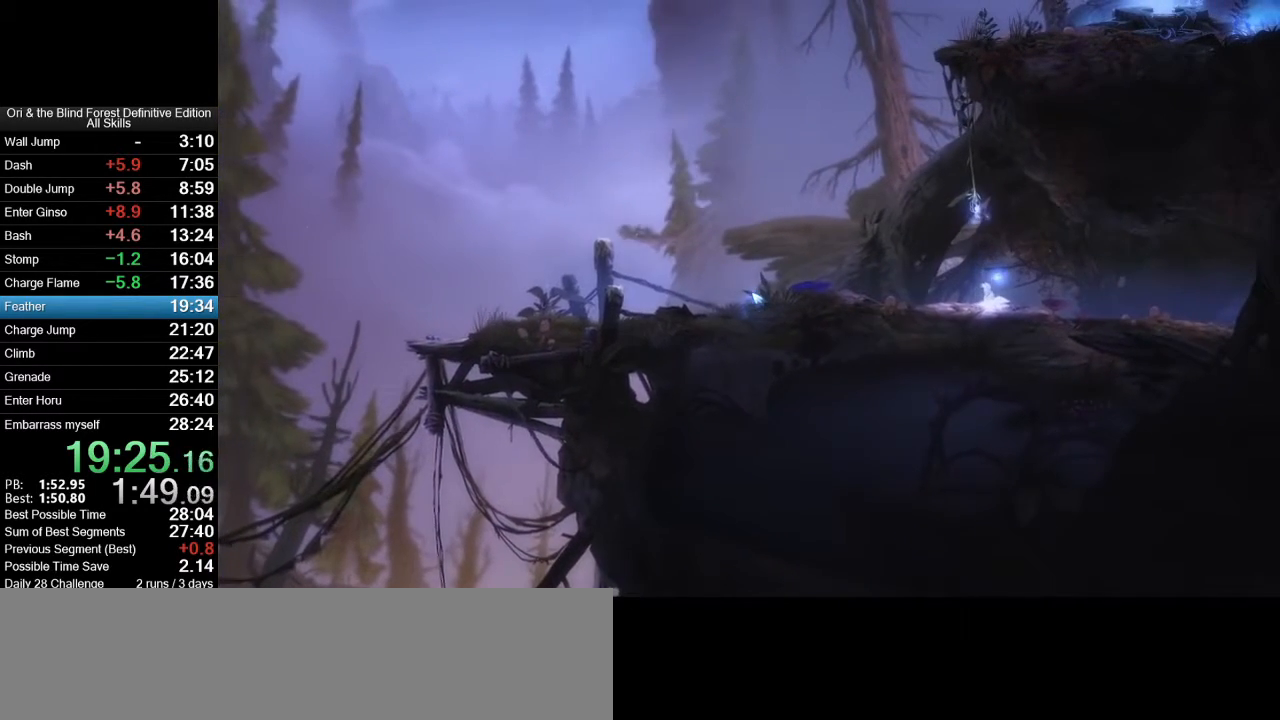
{"keys": ["a"], "mouse": [], "events": []}
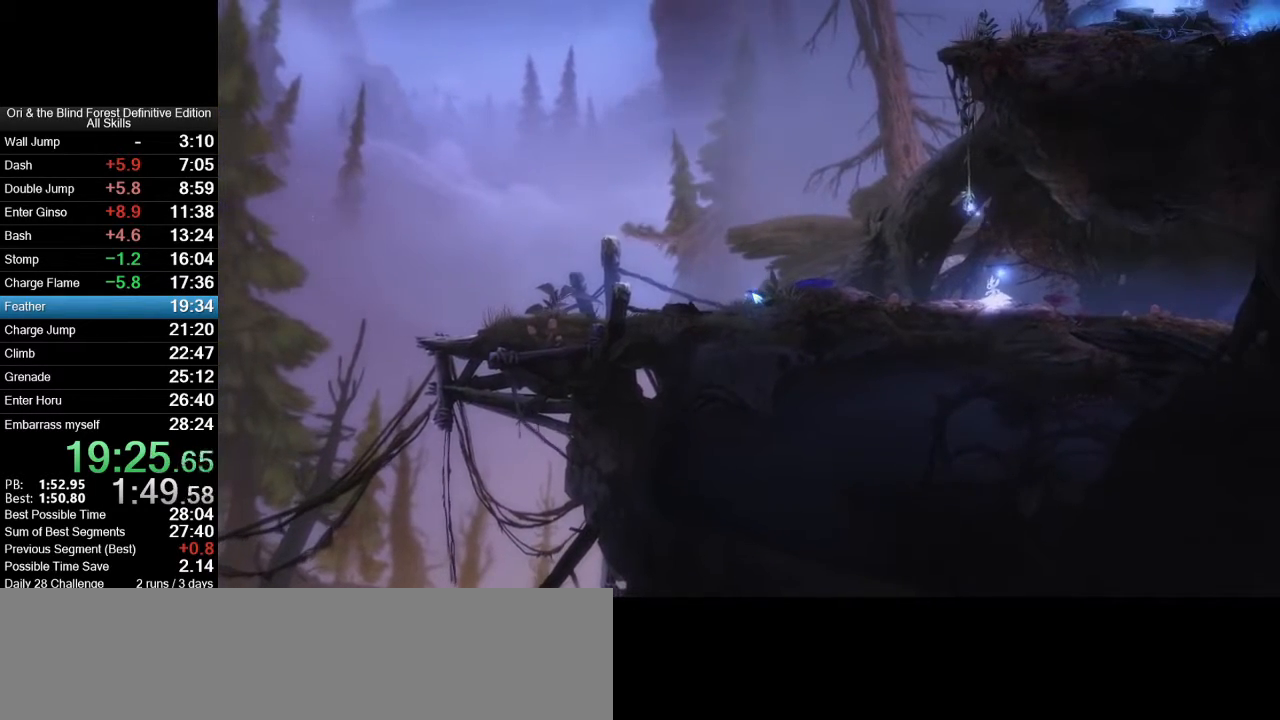
{"keys": ["a"], "mouse": [], "events": []}
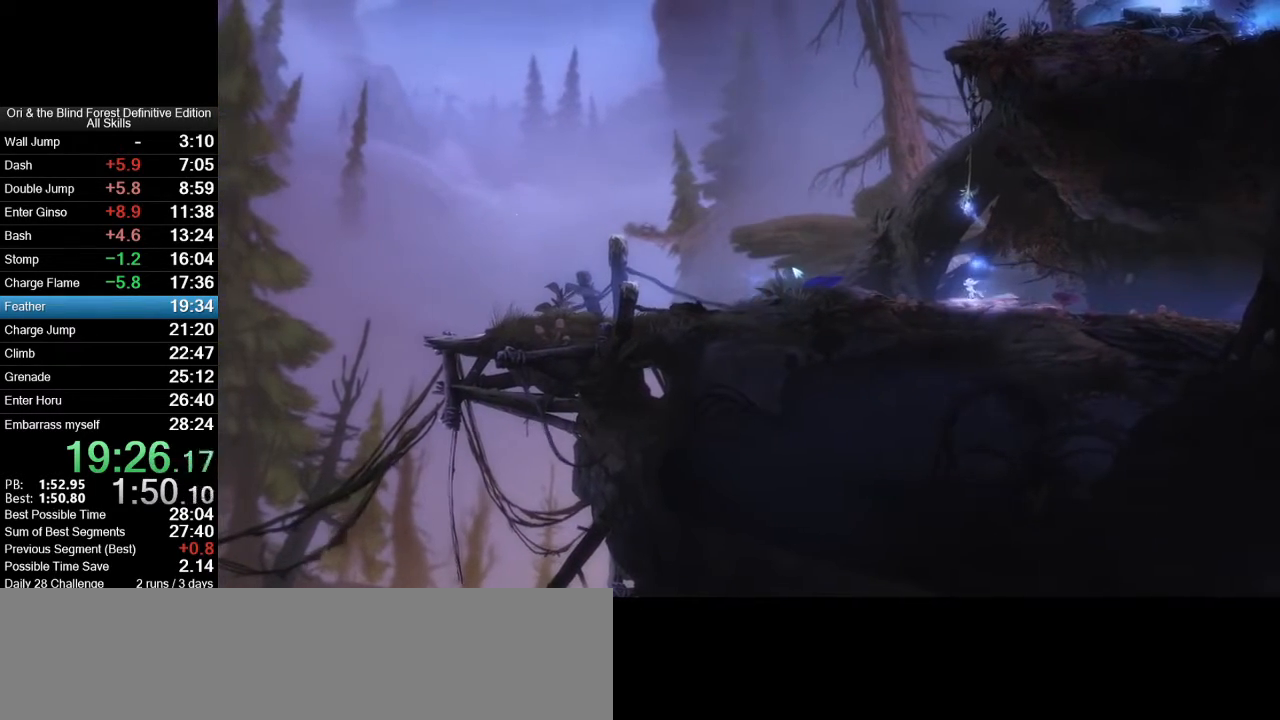
{"keys": ["a"], "mouse": [], "events": []}
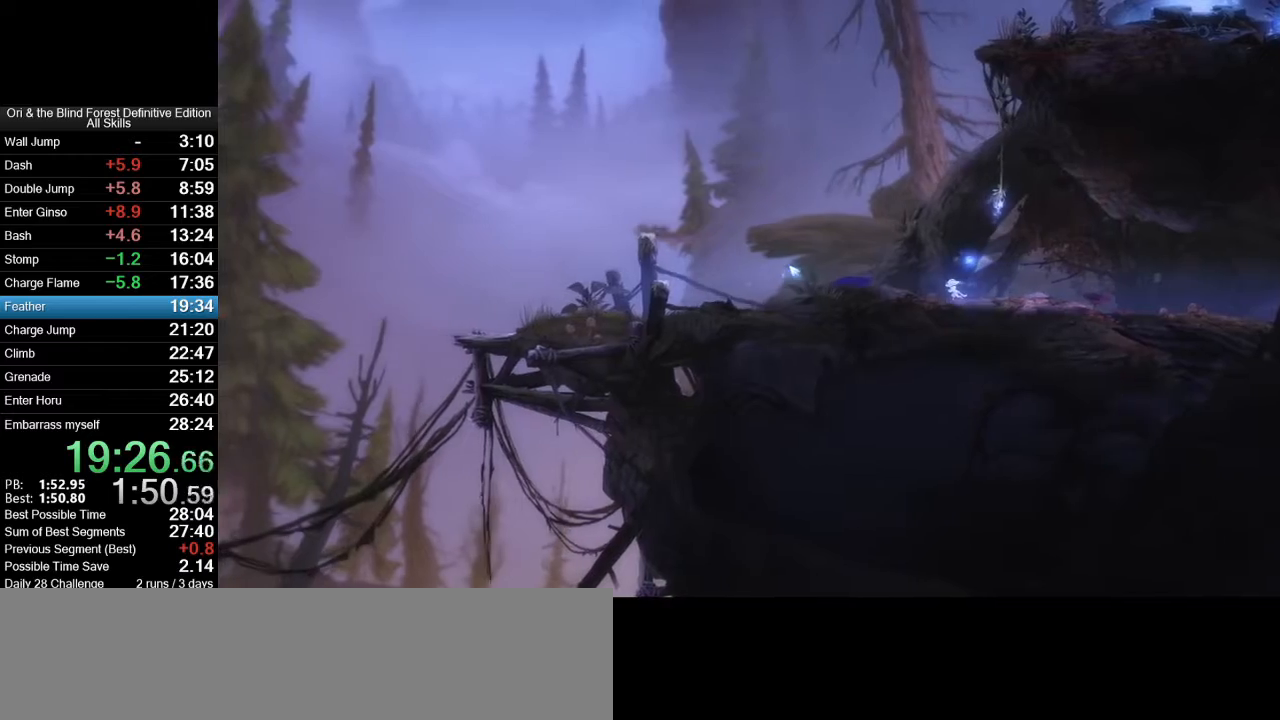
{"keys": ["a"], "mouse": [], "events": []}
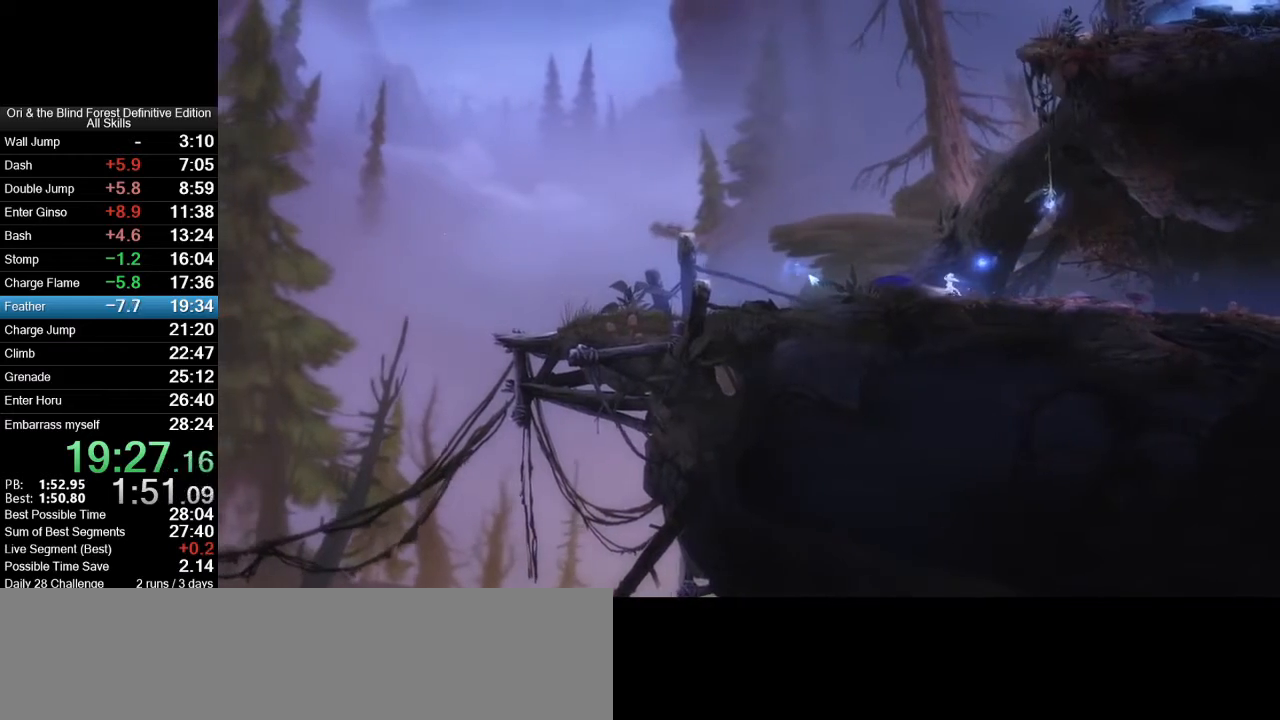
{"keys": ["a"], "mouse": [], "events": []}
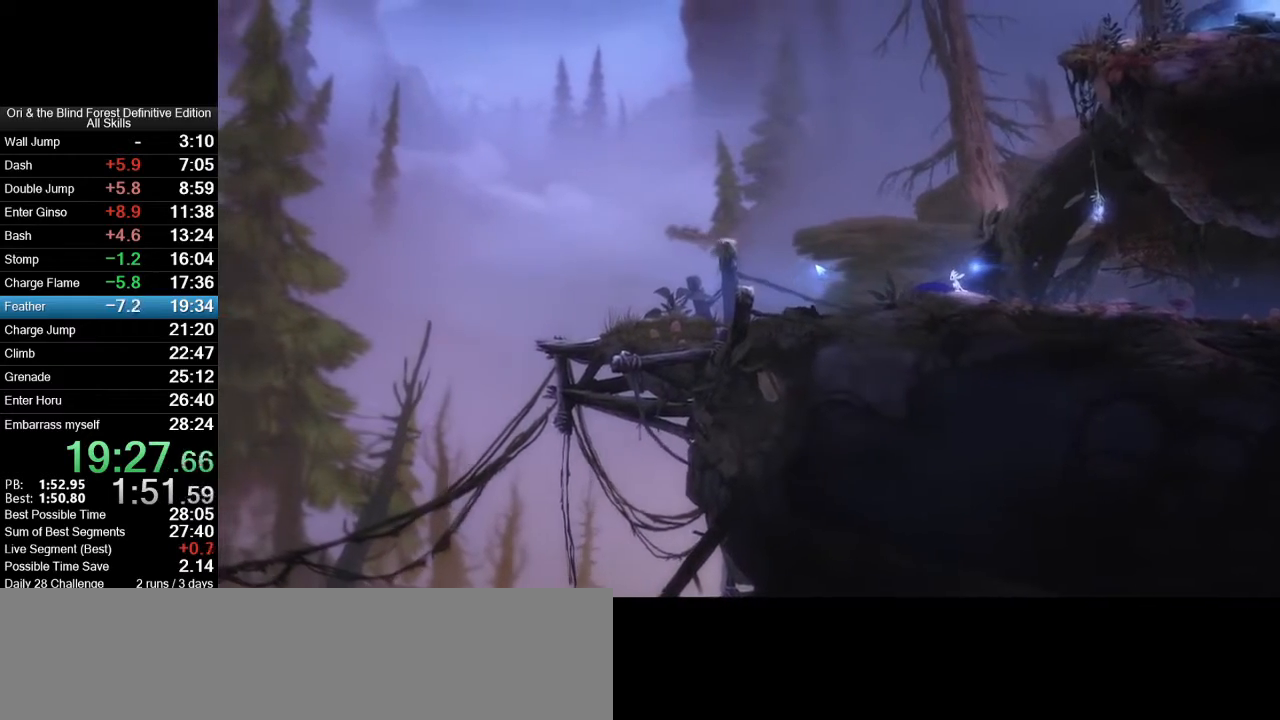
{"keys": ["a"], "mouse": [], "events": []}
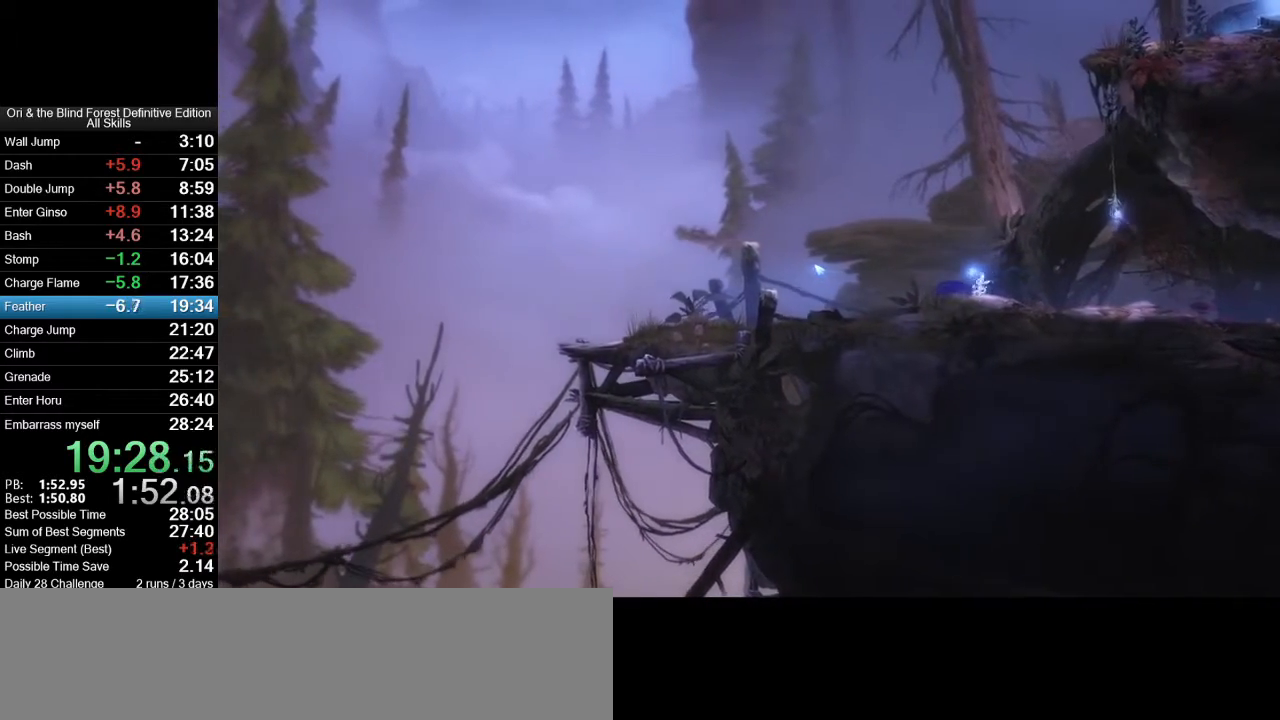
{"keys": ["a"], "mouse": [], "events": []}
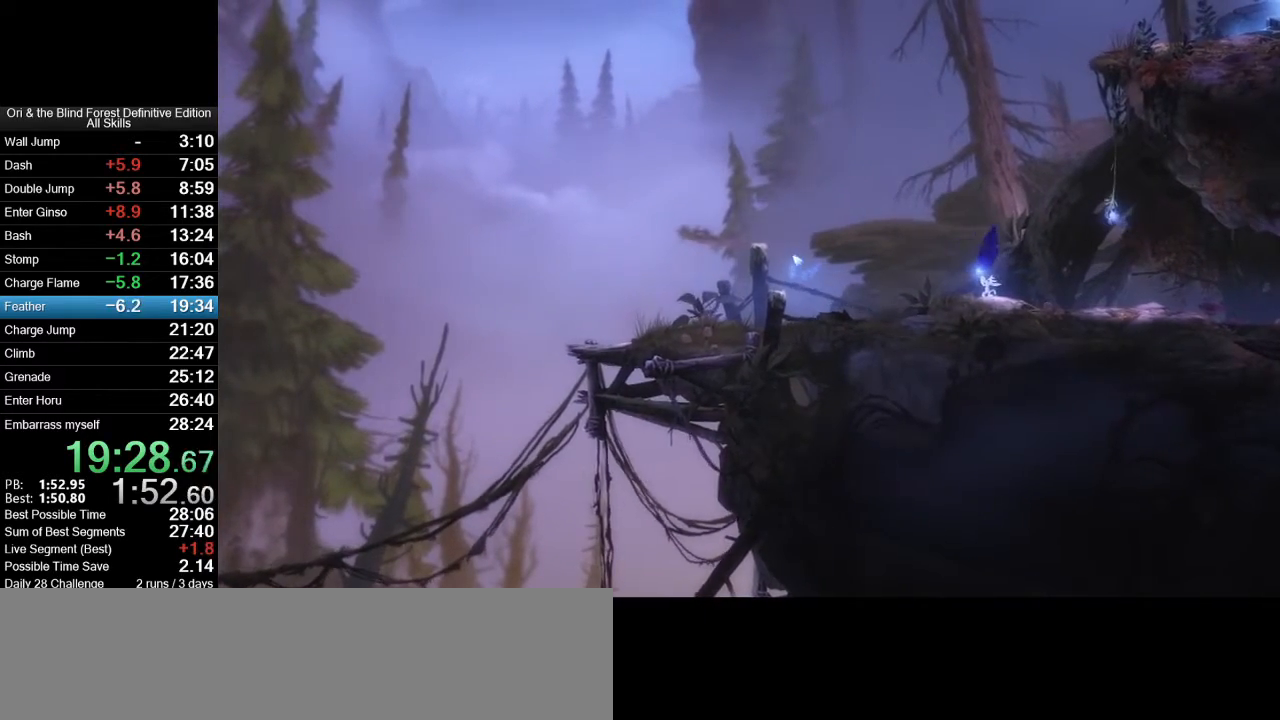
{"keys": ["a"], "mouse": [], "events": []}
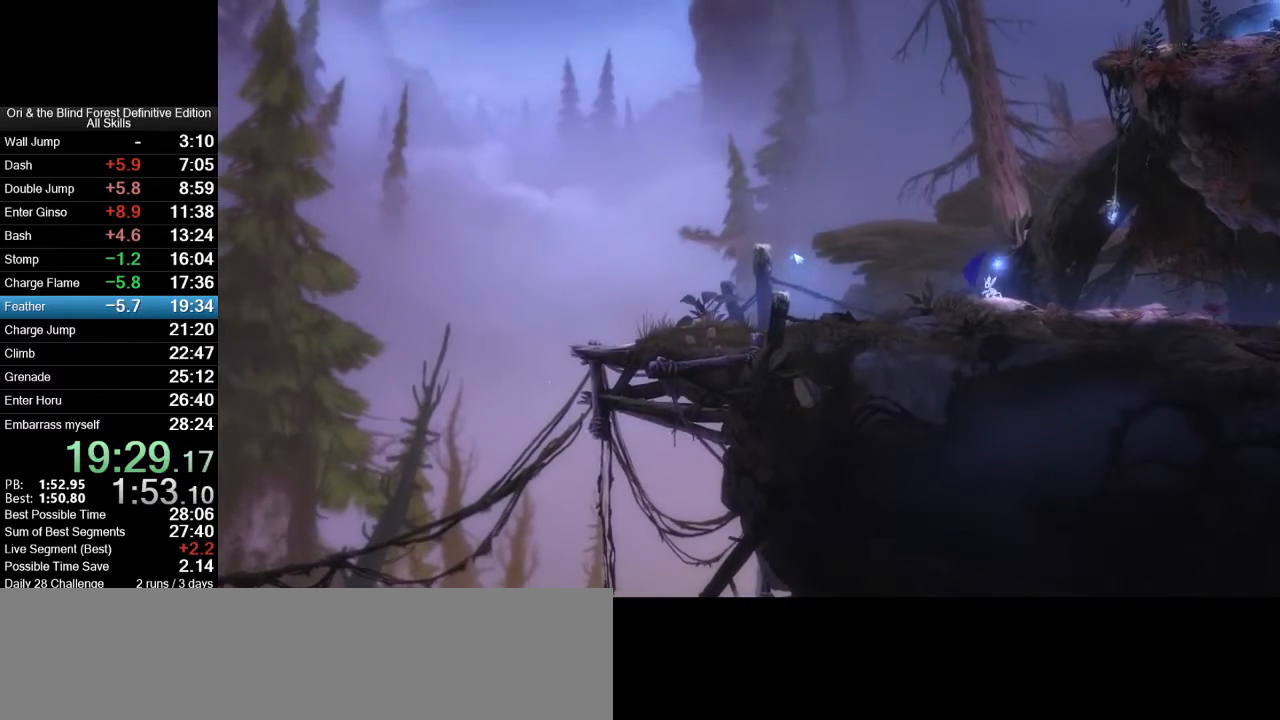
{"keys": ["a", "e"], "mouse": [], "events": [[283, "e", "down"]]}
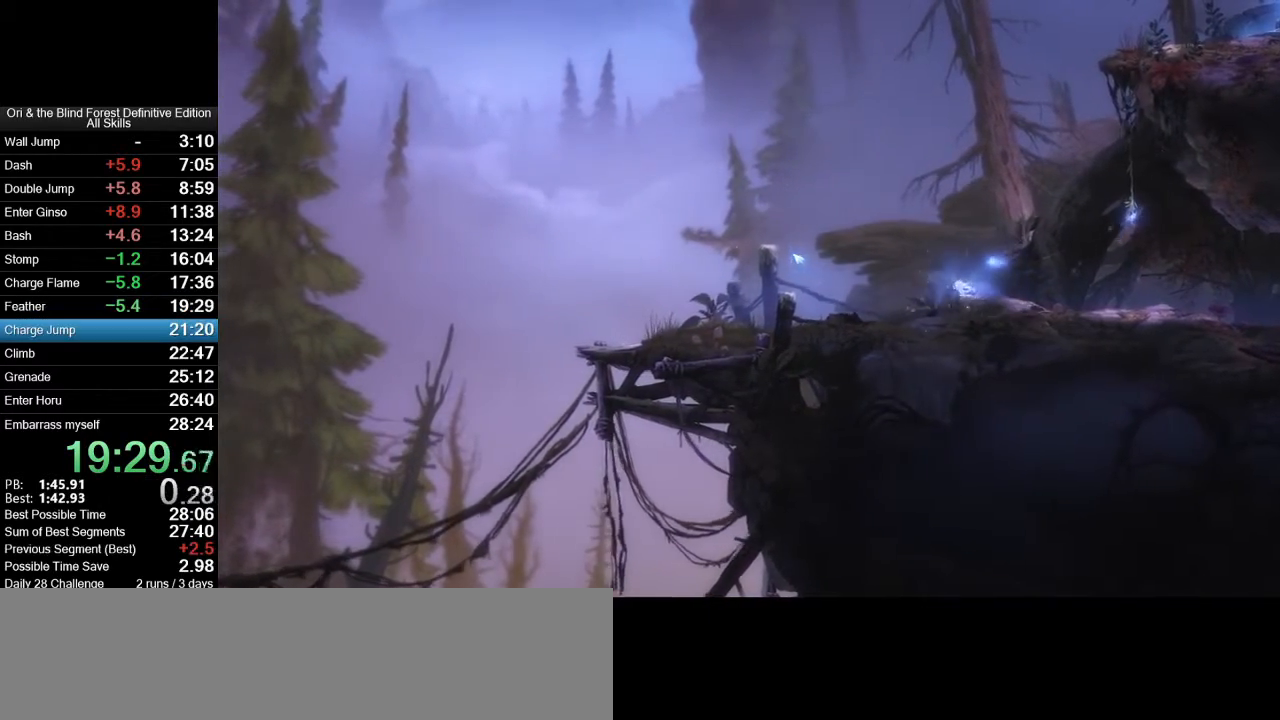
{"keys": ["e"], "mouse": [], "events": [[400, "e", "up"], [450, "a", "up"], [500, "e", "down"]]}
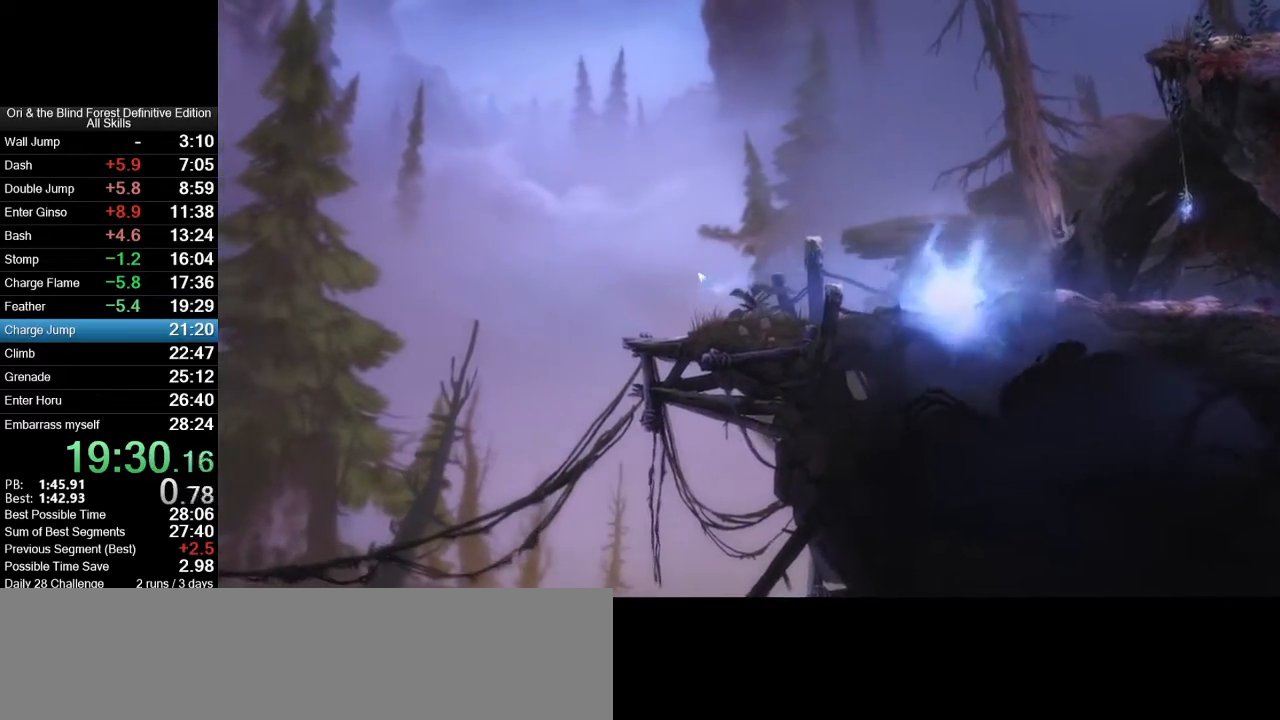
{"keys": [], "mouse": ["left"], "events": [[33, "e", "up"], [317, "mouse_left", "down"], [367, "mouse_left", "up"], [467, "mouse_left", "down"]]}
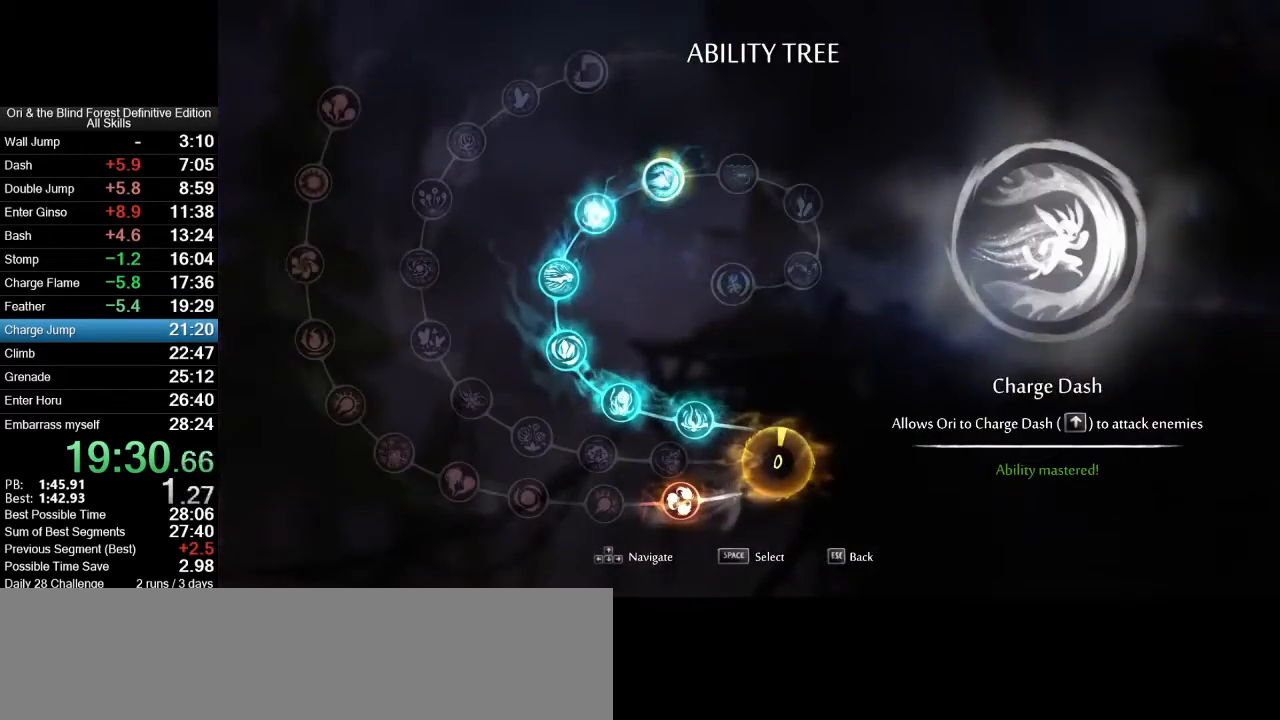
{"keys": ["a"], "mouse": [], "events": [[50, "mouse_left", "up"], [433, "a", "down"]]}
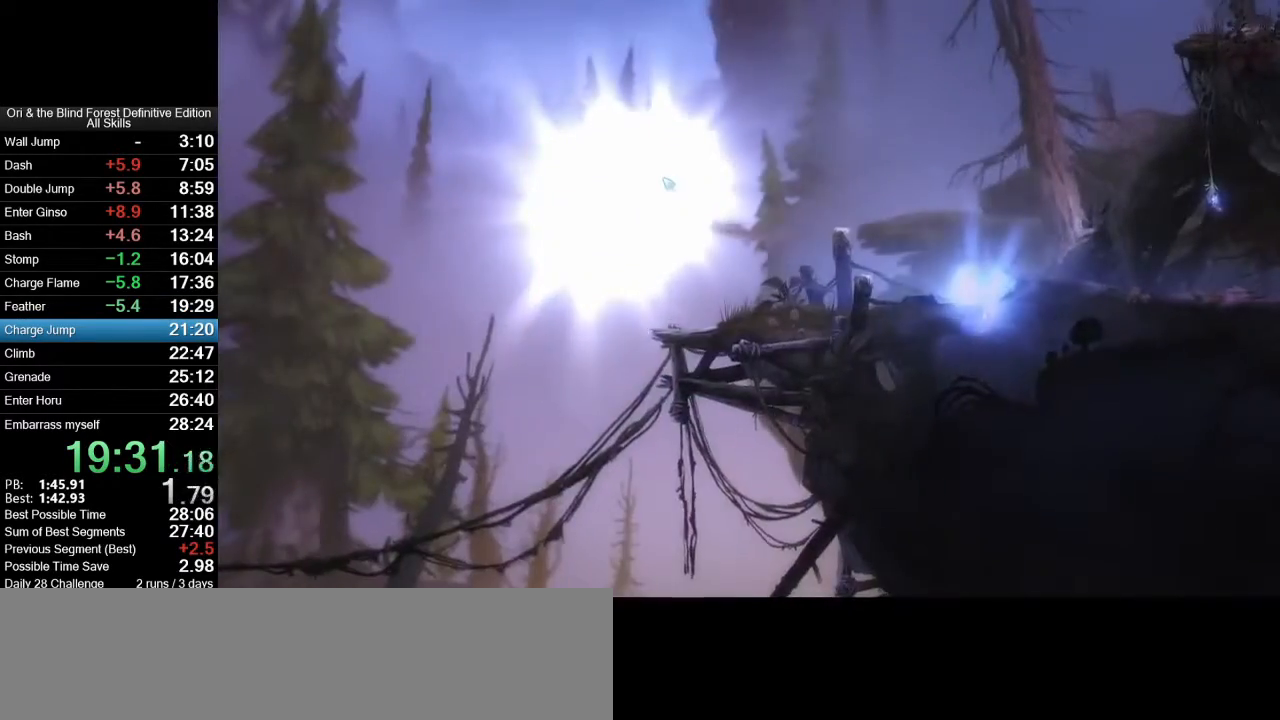
{"keys": ["space"], "mouse": [], "events": [[17, "space", "down"], [67, "a", "up"], [217, "shift_l", "down"], [217, "space", "up"], [350, "s", "down"], [350, "shift_l", "up"], [500, "s", "up"], [500, "space", "down"]]}
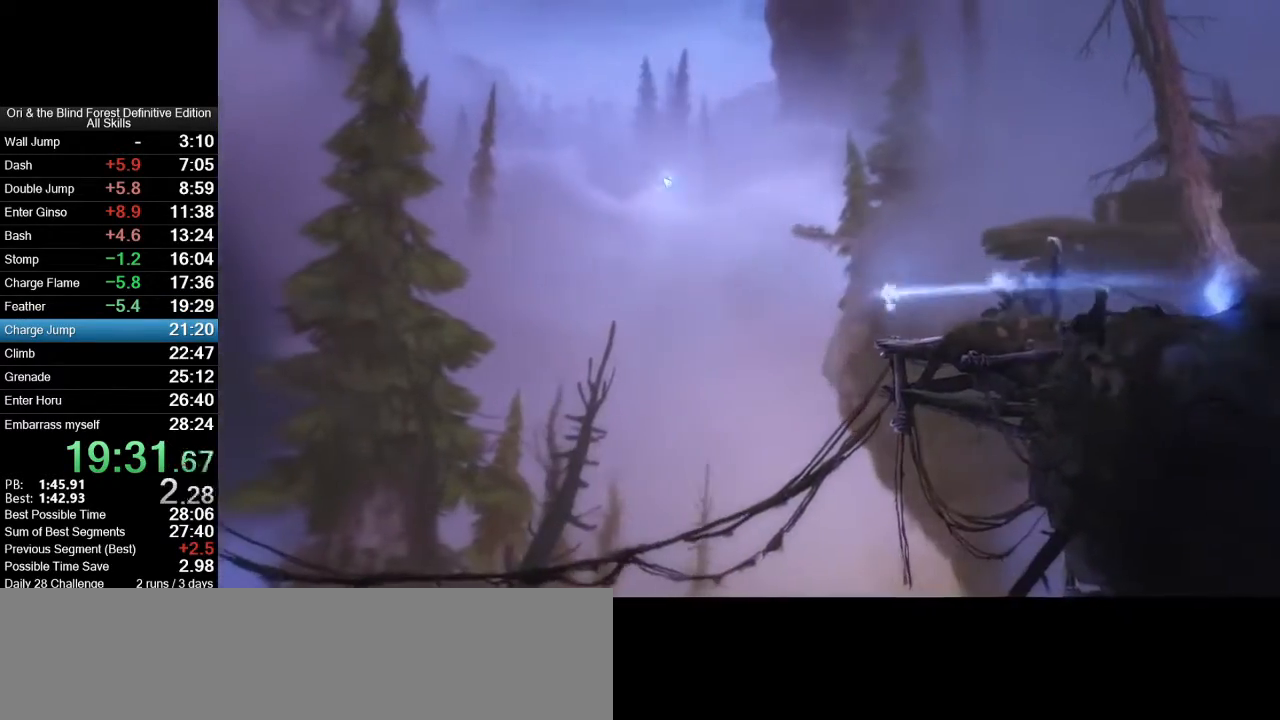
{"keys": ["s"], "mouse": [], "events": [[133, "shift_l", "down"], [183, "space", "up"], [233, "s", "down"], [283, "shift_l", "up"]]}
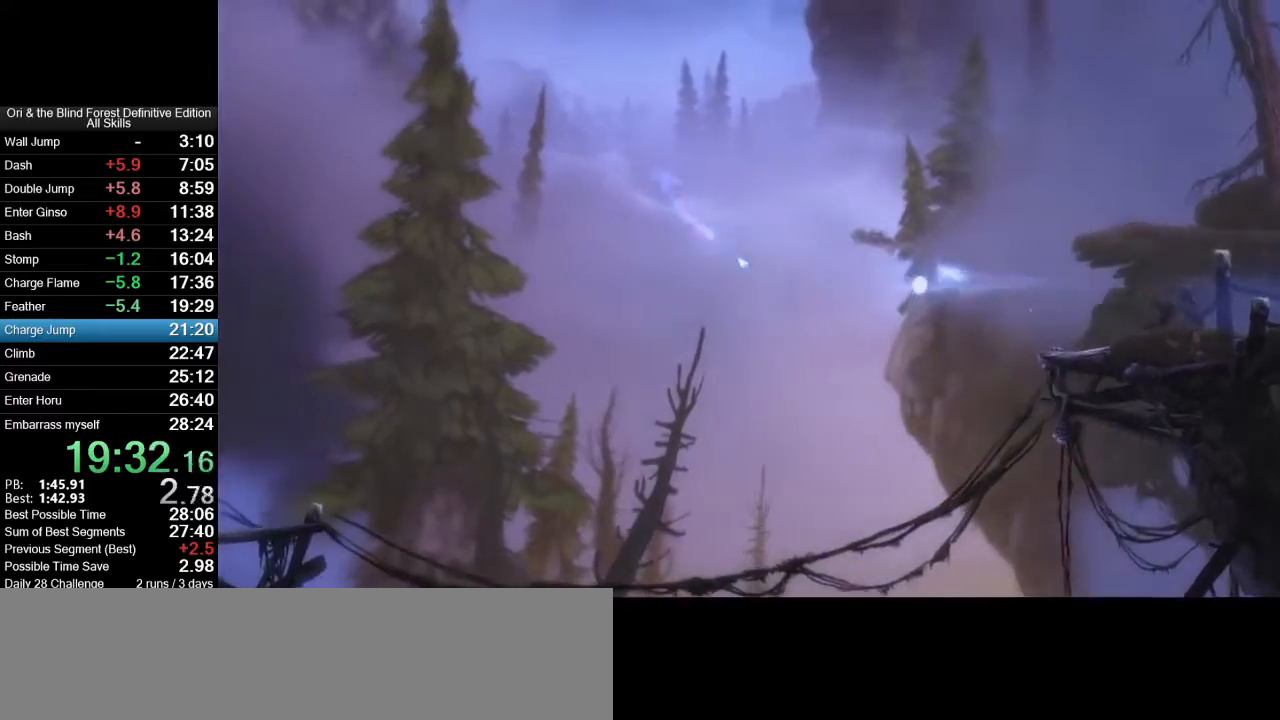
{"keys": ["s"], "mouse": [], "events": []}
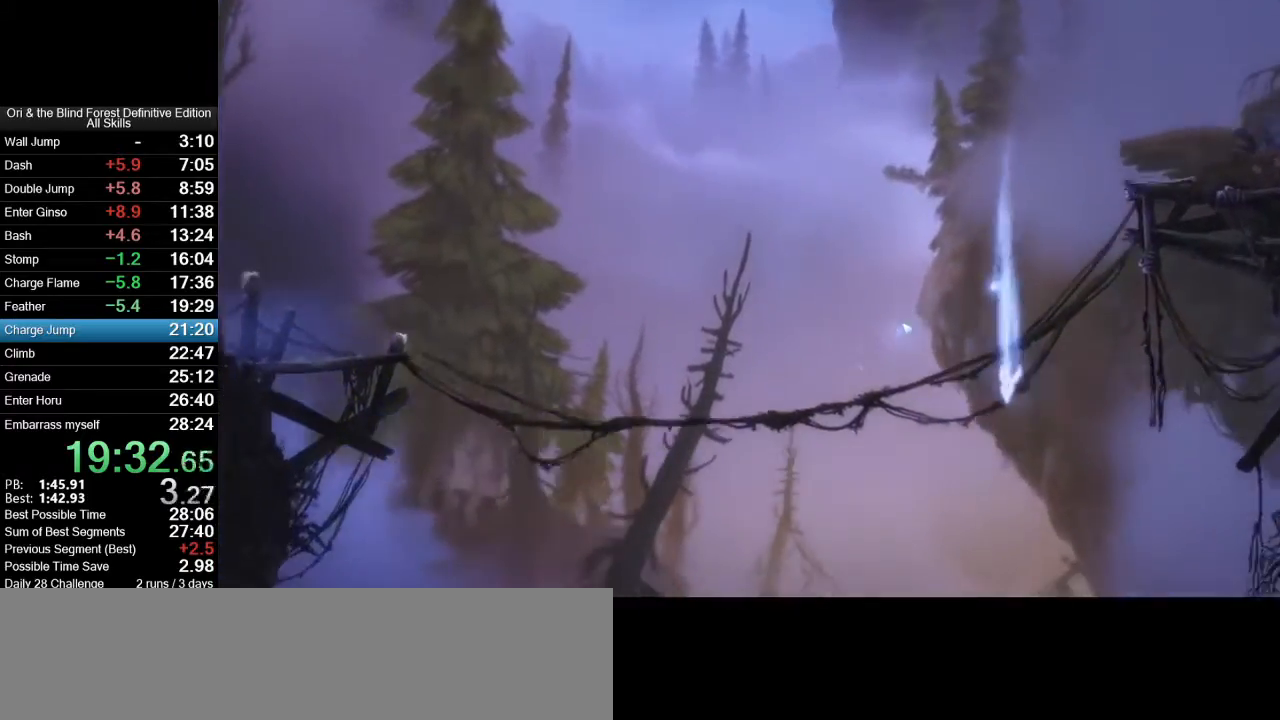
{"keys": ["a"], "mouse": [], "events": [[267, "a", "down"], [300, "s", "up"]]}
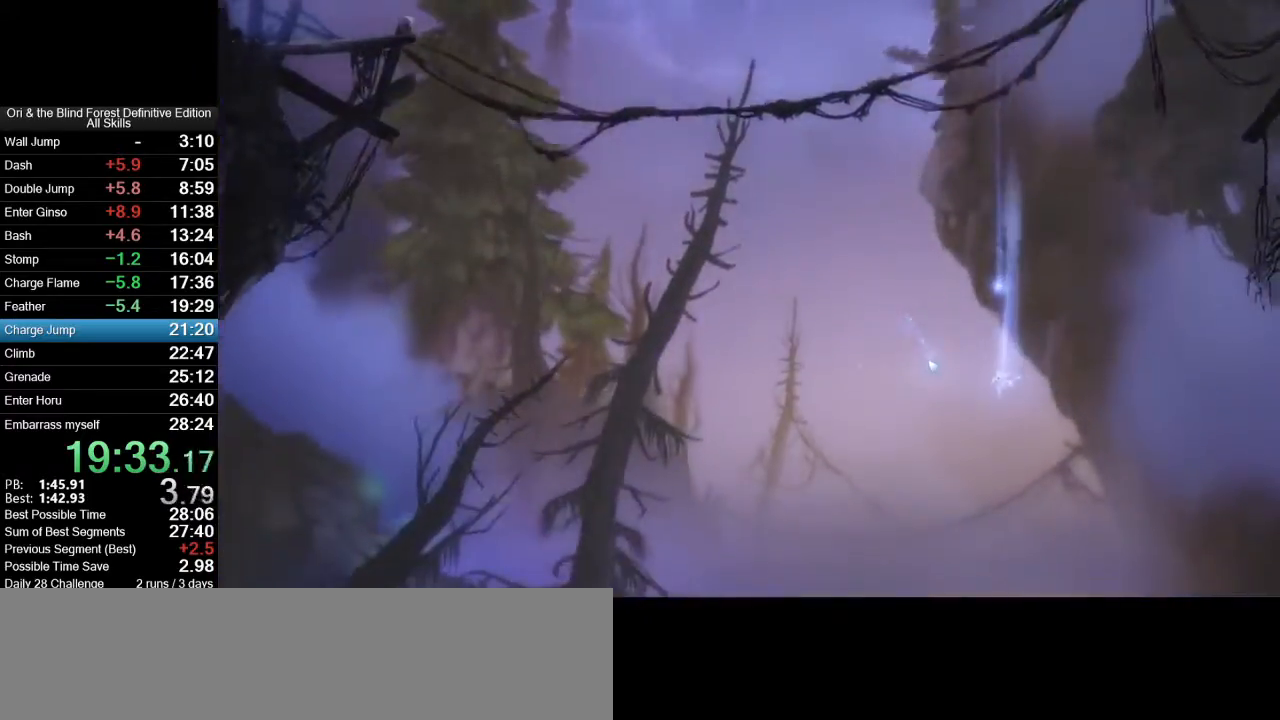
{"keys": ["a"], "mouse": [], "events": []}
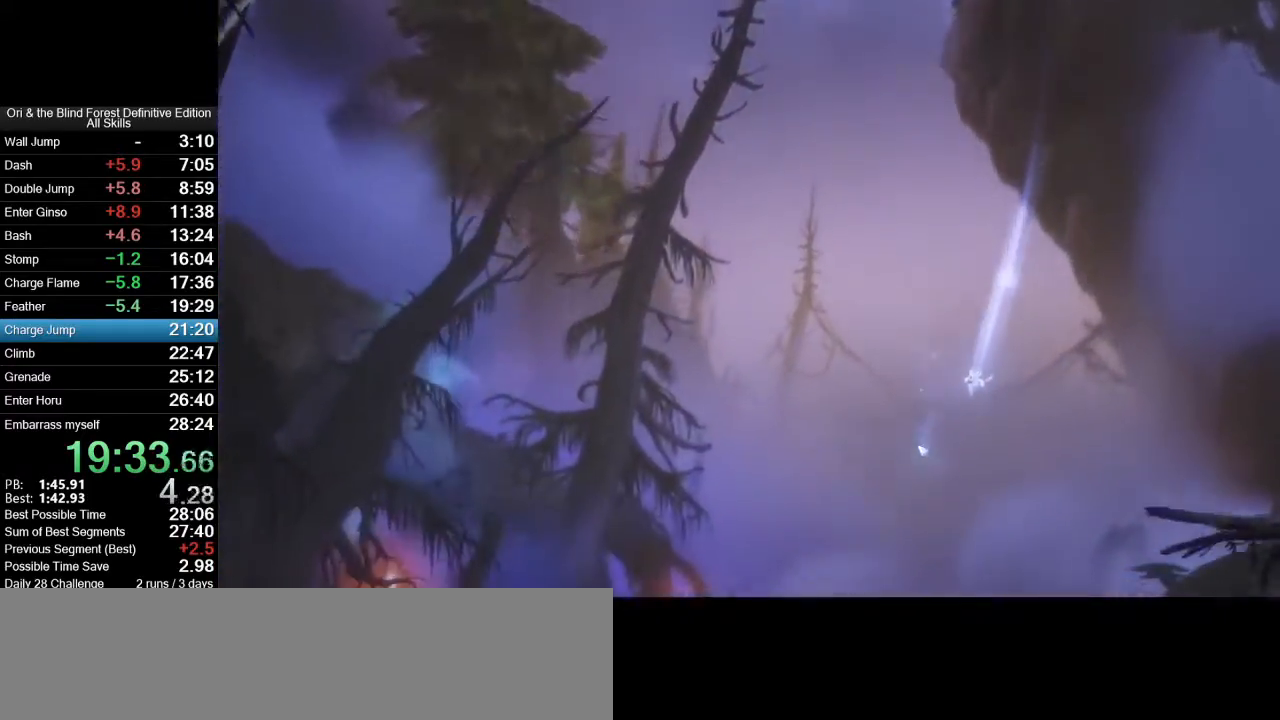
{"keys": ["a", "shift_l", "x"], "mouse": ["right"], "events": [[283, "mouse_right", "down"], [283, "x", "down"], [333, "shift_l", "down"]]}
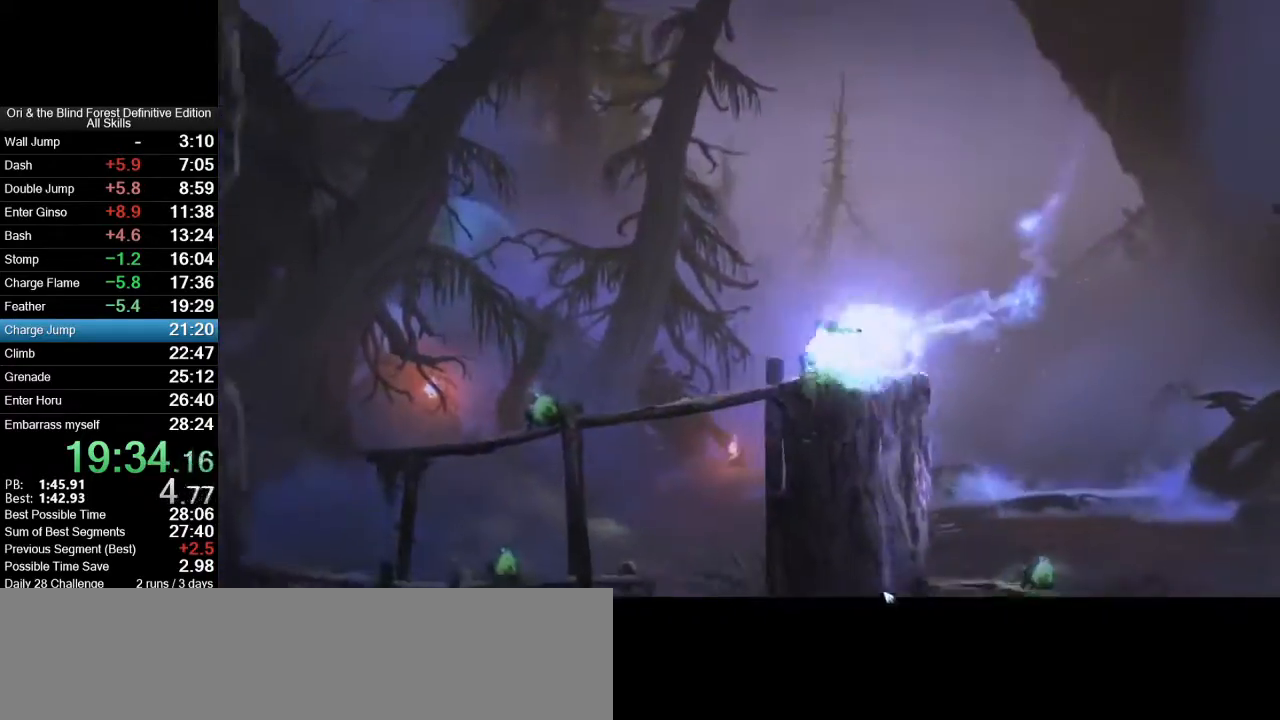
{"keys": ["ctrl_l", "d"], "mouse": [], "events": [[33, "a", "up"], [33, "shift_l", "up"], [167, "mouse_right", "up"], [167, "x", "up"], [400, "ctrl_l", "down"], [500, "d", "down"]]}
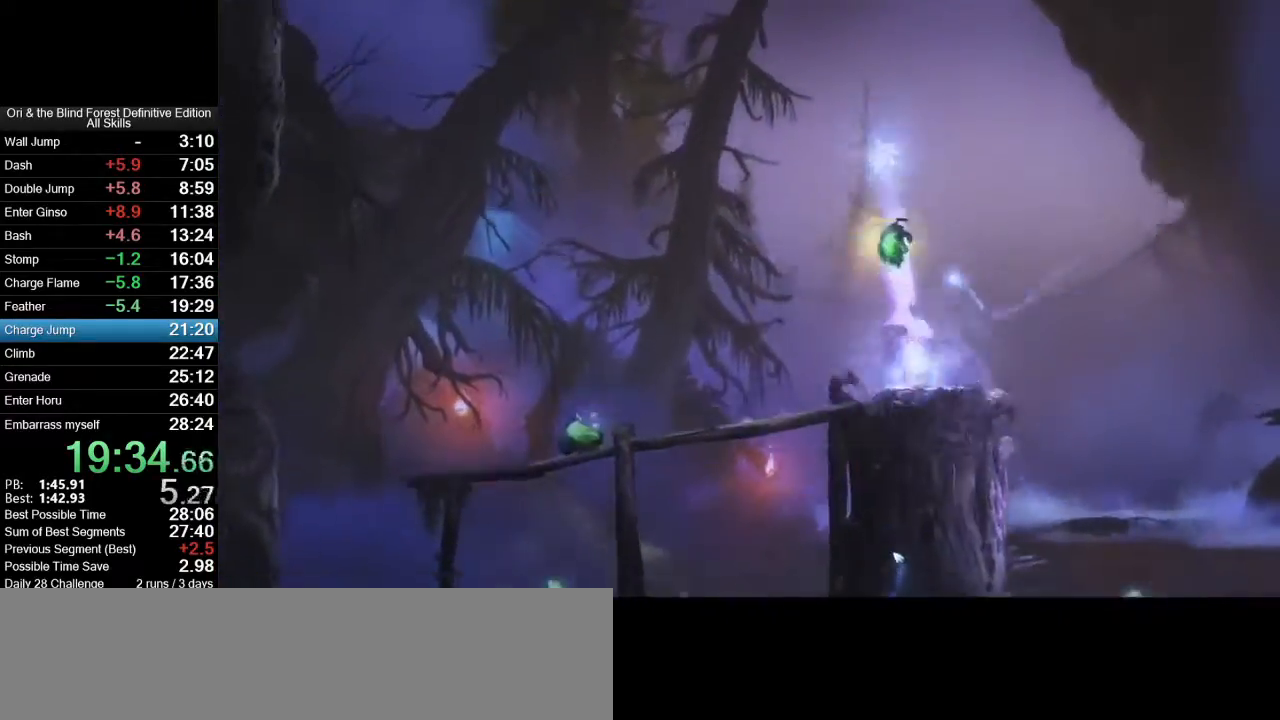
{"keys": ["ctrl_l"], "mouse": [], "events": [[467, "d", "up"]]}
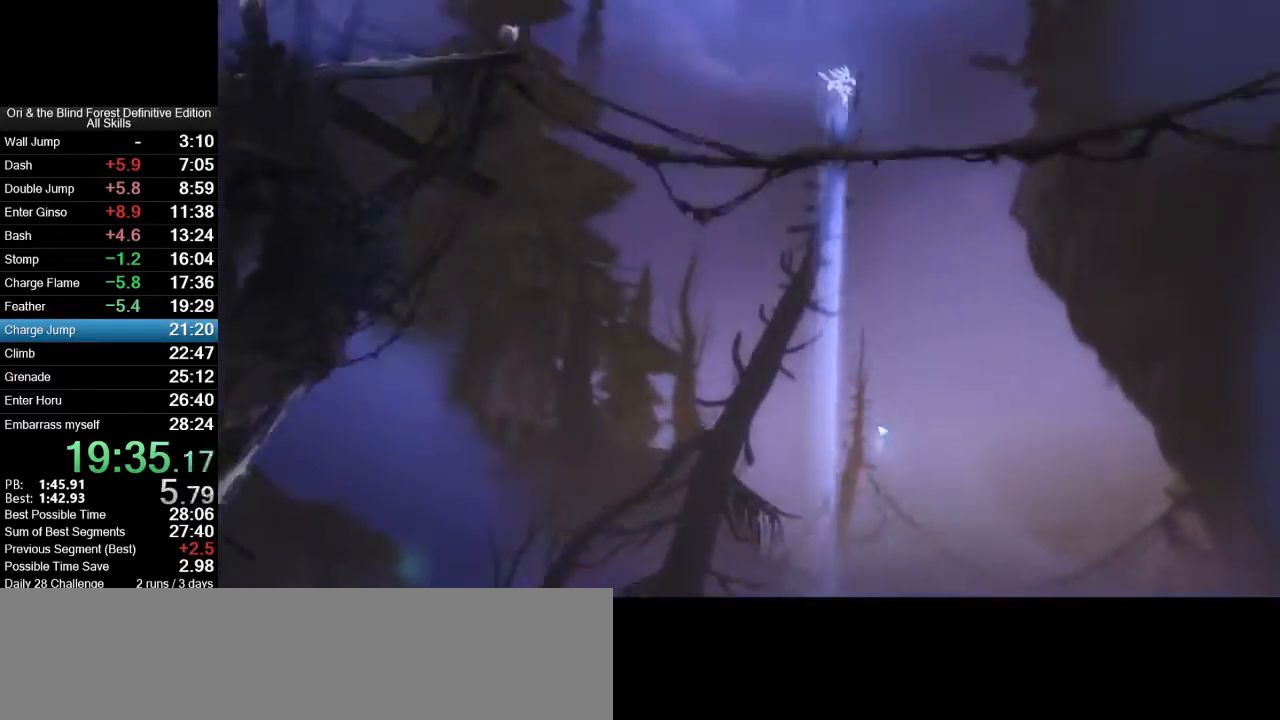
{"keys": ["ctrl_l"], "mouse": [], "events": [[283, "d", "down"], [483, "d", "up"]]}
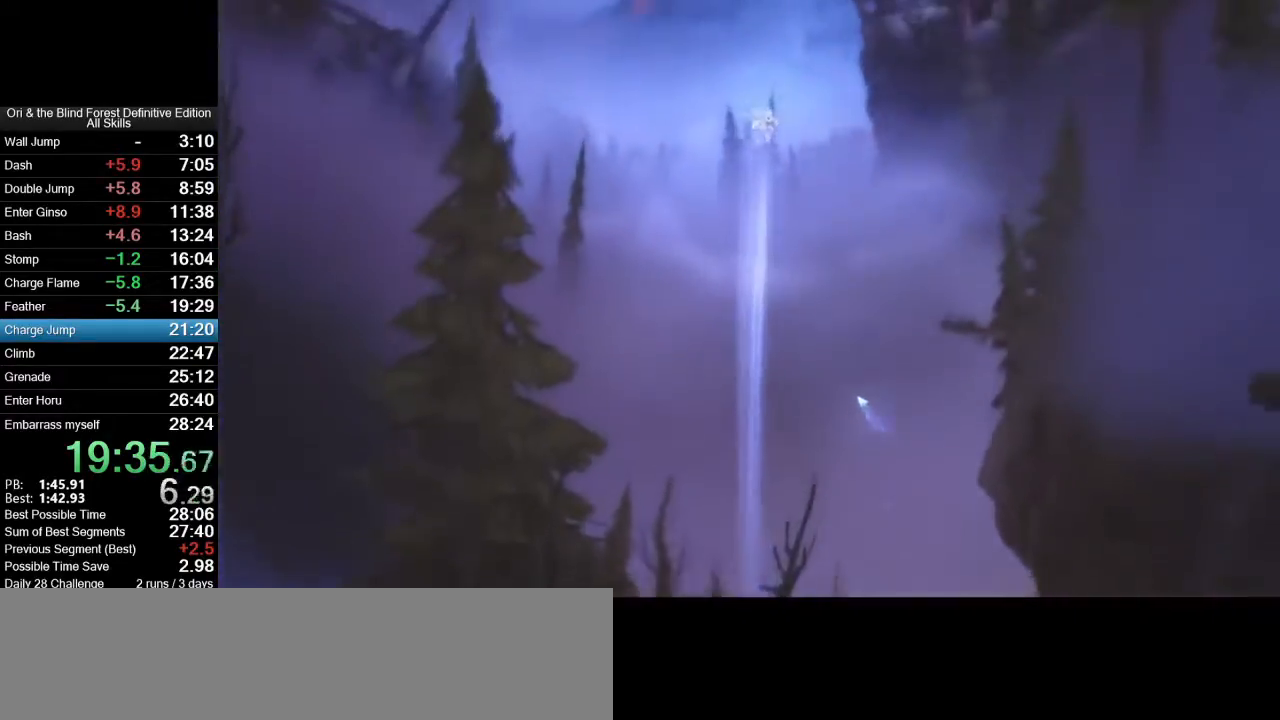
{"keys": ["a", "ctrl_l"], "mouse": [], "events": [[400, "a", "down"]]}
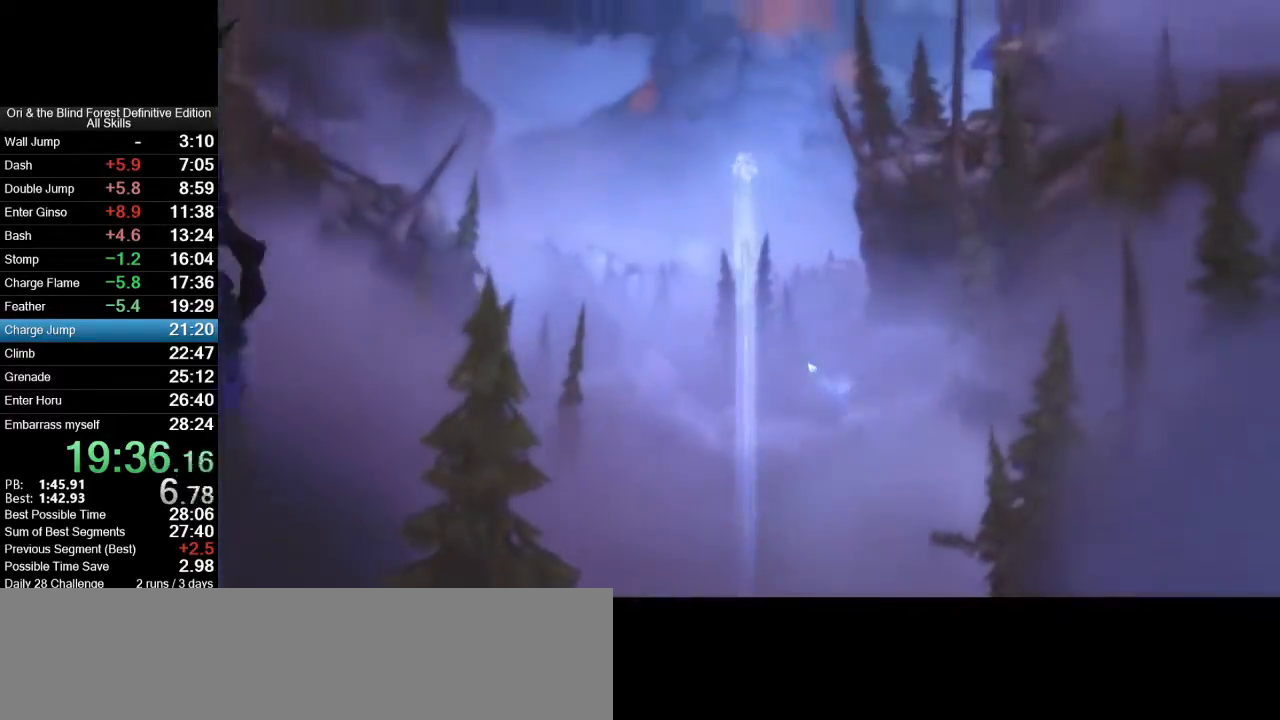
{"keys": ["ctrl_l"], "mouse": [], "events": [[83, "a", "up"]]}
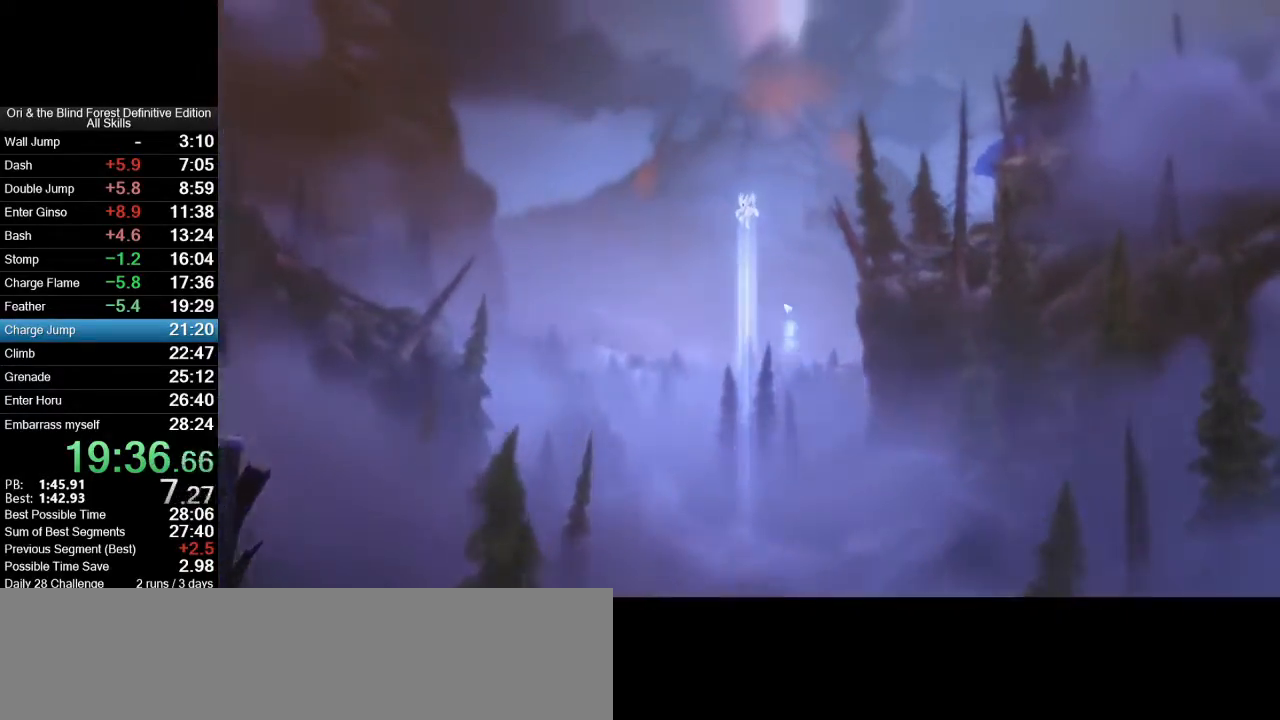
{"keys": ["a", "ctrl_l"], "mouse": [], "events": [[333, "a", "down"]]}